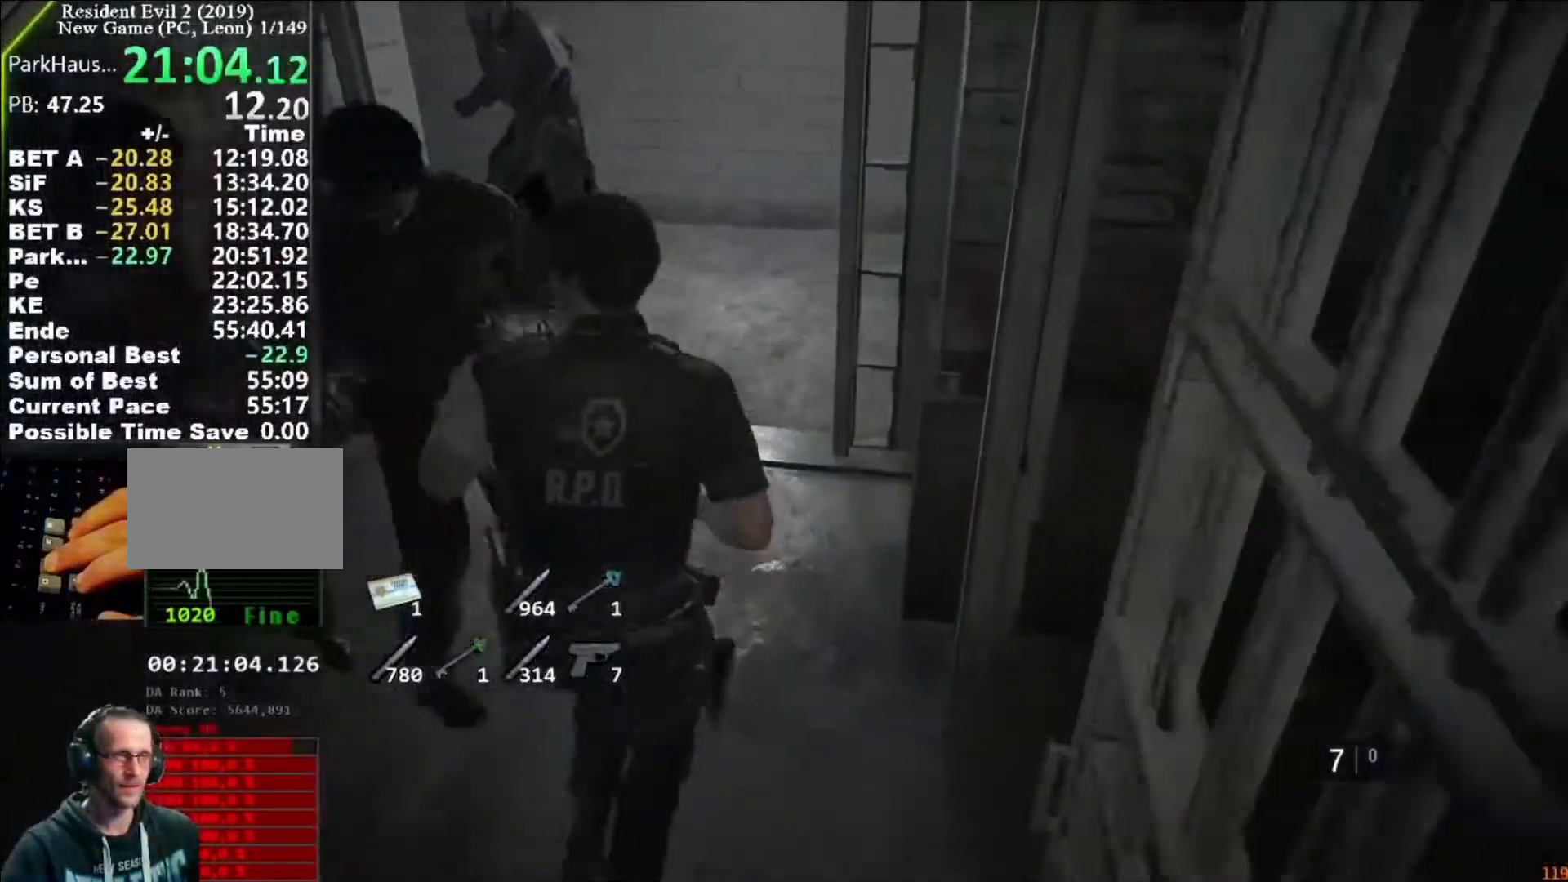
Gameplay with keyboard and mouse; each line is a JSON object with the keys and mouse buttons held at the frame after it. "events" lists presses ("down") and releases ("up") of "1", "2", "3", "4", "5", "a", "alt", "c", "caps_lock", "ctrl", "d", "e", "f", "g", "q", "r", "s", "shift", "space", "t", "tab", "v", "w", "x", "z", "mouse_left", "mouse_wheel" and "mouse_right" between this image and that frame as [ms after this image, input, new state], when the widget could be followed in between. "mouse_left", "mouse_wheel", "mouse_right" = the "left", "wheel", "right" buttons of the "mouse" list. No other keys are recorded. "wheel" means that the mouse wheel is clicked or scrolled. Not read: mouse_move.
{"keys": ["shift", "w"], "mouse": [], "events": []}
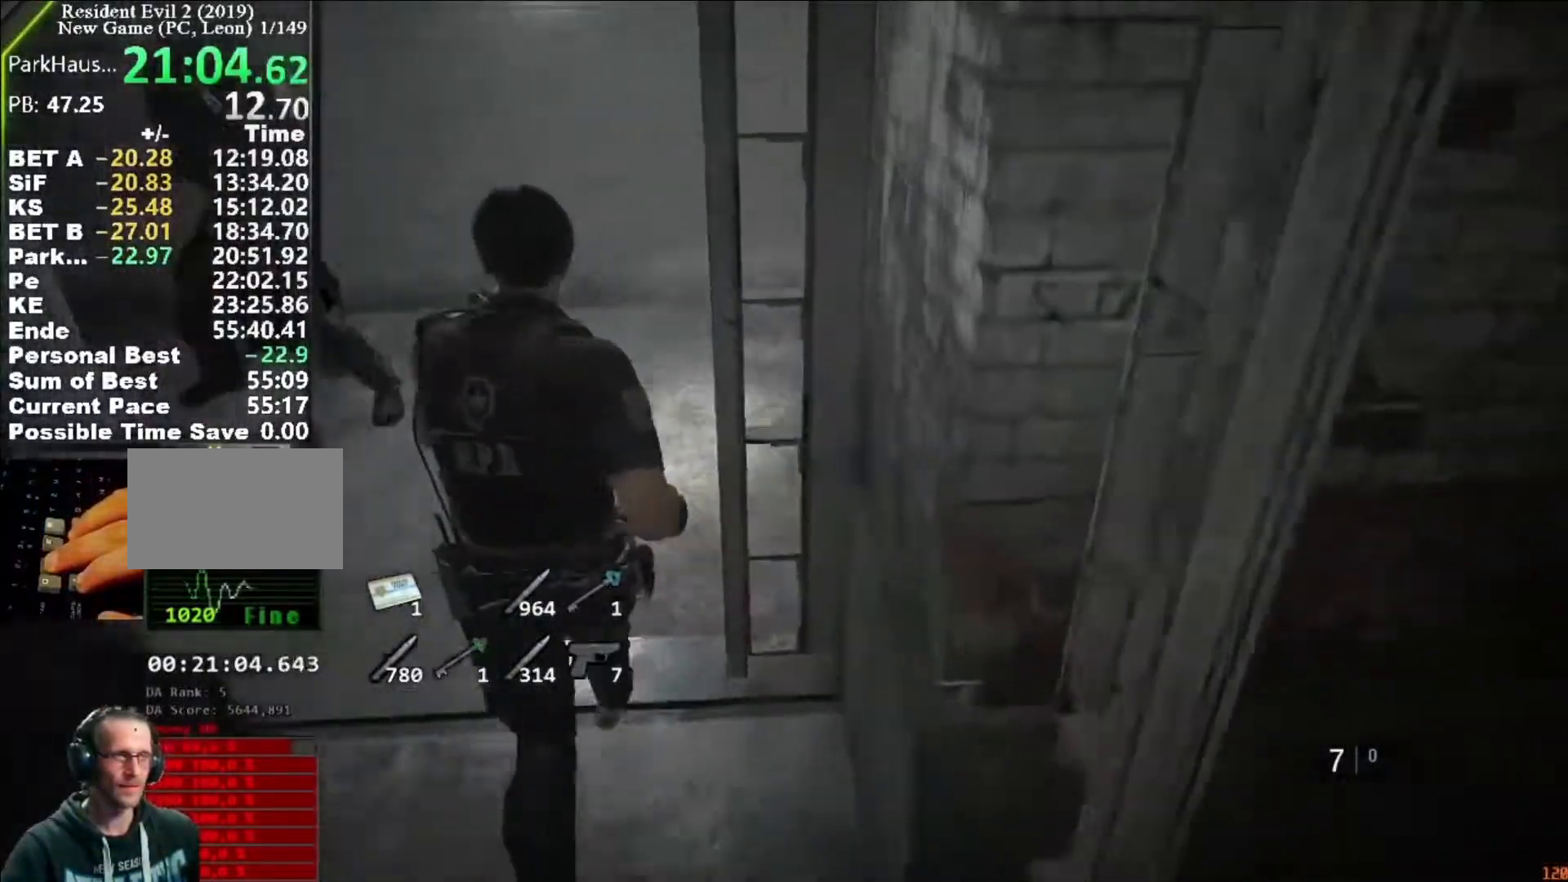
{"keys": ["shift", "w"], "mouse": [], "events": []}
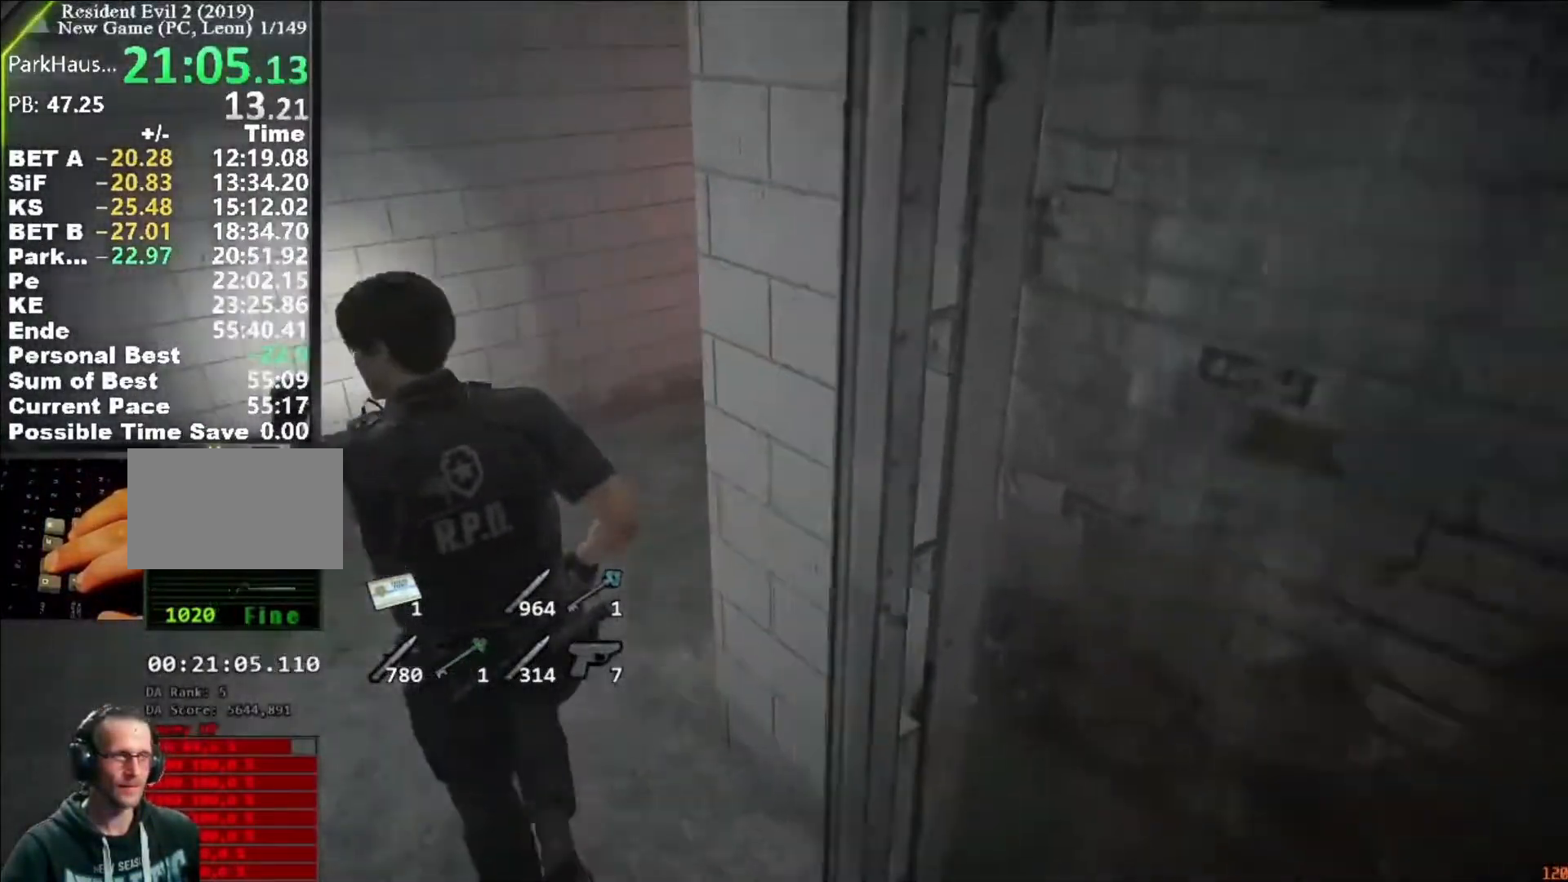
{"keys": ["shift", "w"], "mouse": [], "events": []}
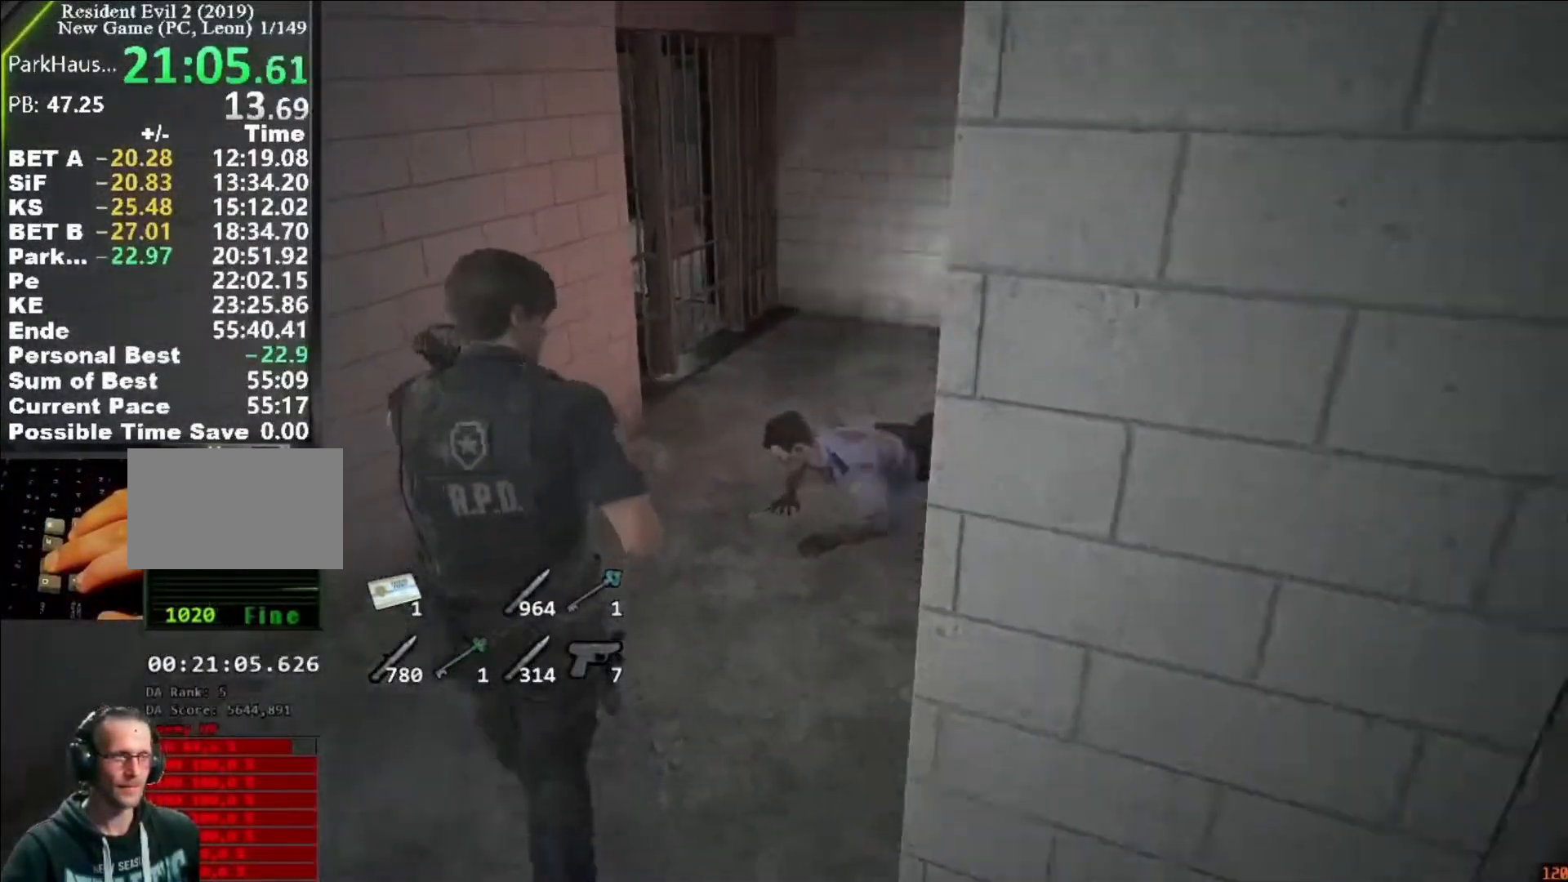
{"keys": ["shift", "w"], "mouse": [], "events": []}
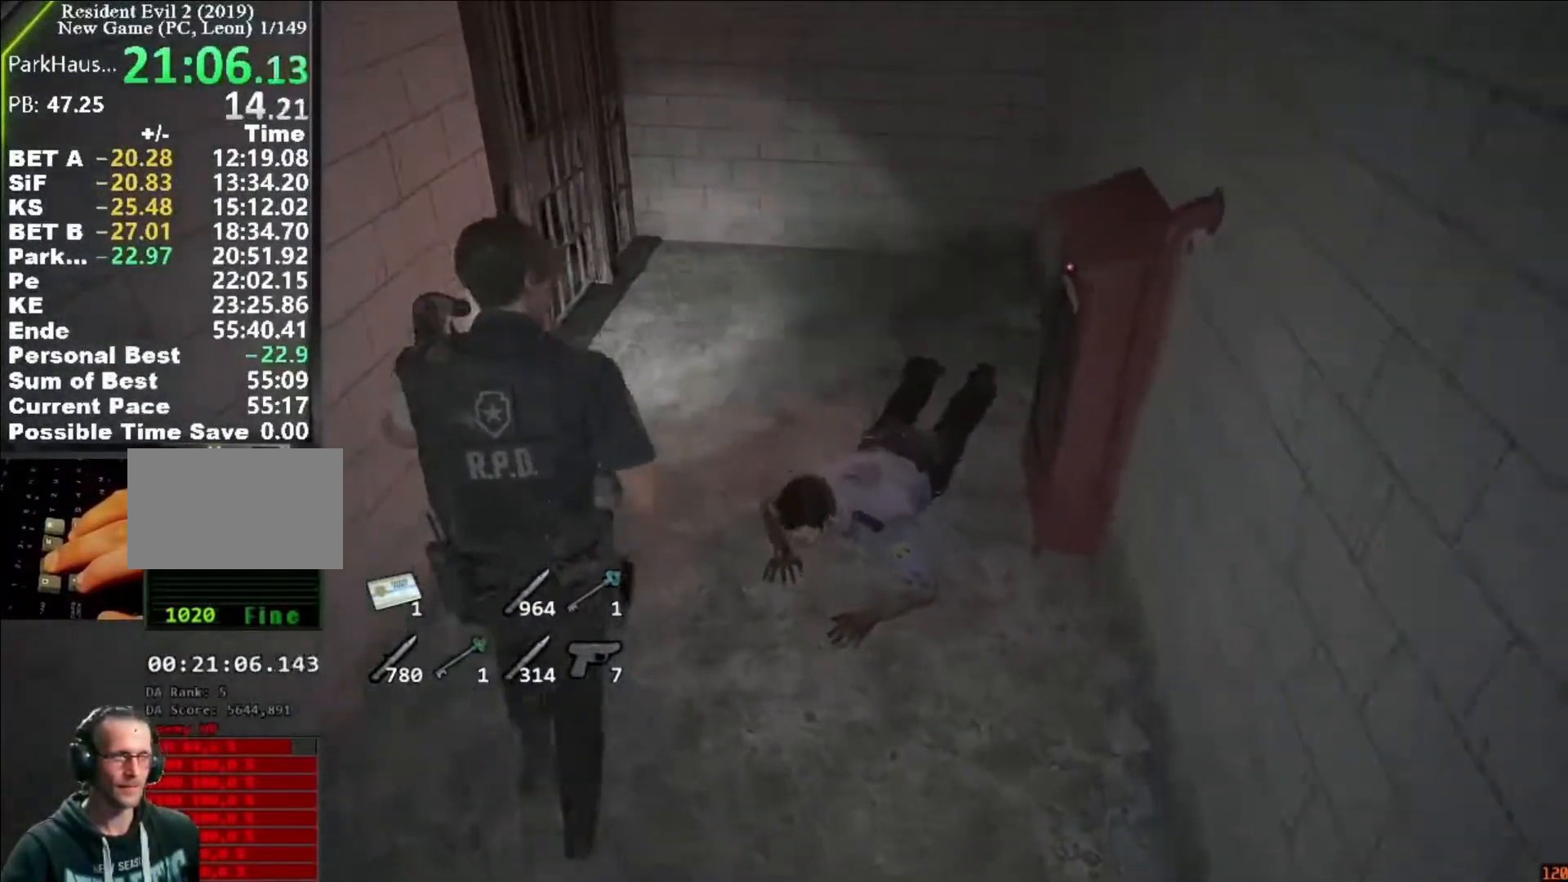
{"keys": ["shift", "w"], "mouse": [], "events": []}
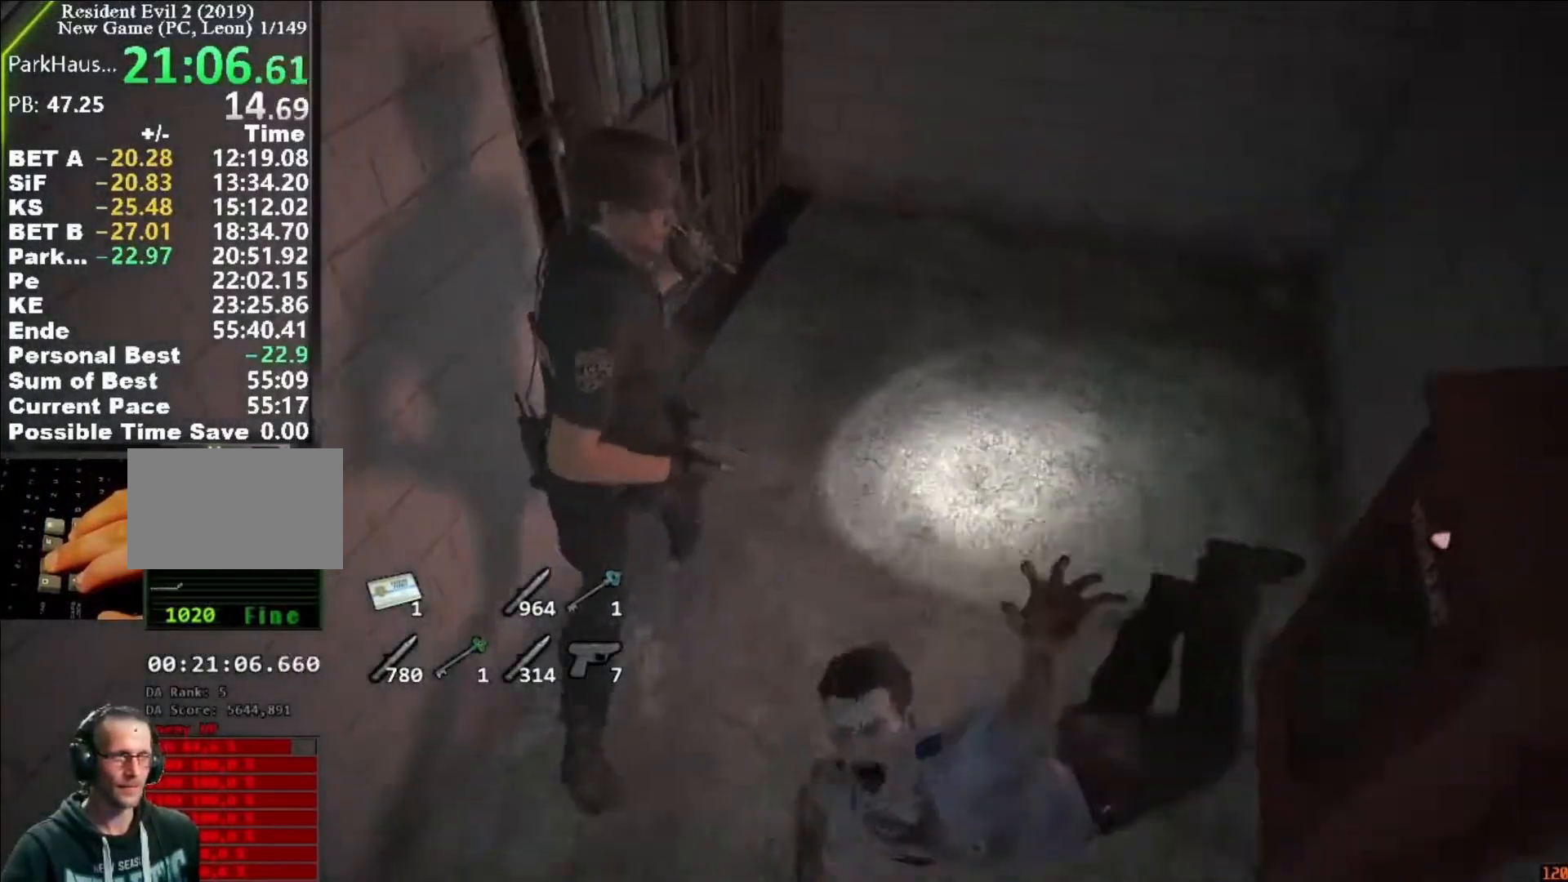
{"keys": ["a", "shift", "w"], "mouse": ["left"], "events": [[50, "mouse_left", "down"], [283, "mouse_left", "up"], [317, "mouse_left", "down"], [417, "mouse_left", "up"], [483, "a", "down"], [483, "mouse_left", "down"]]}
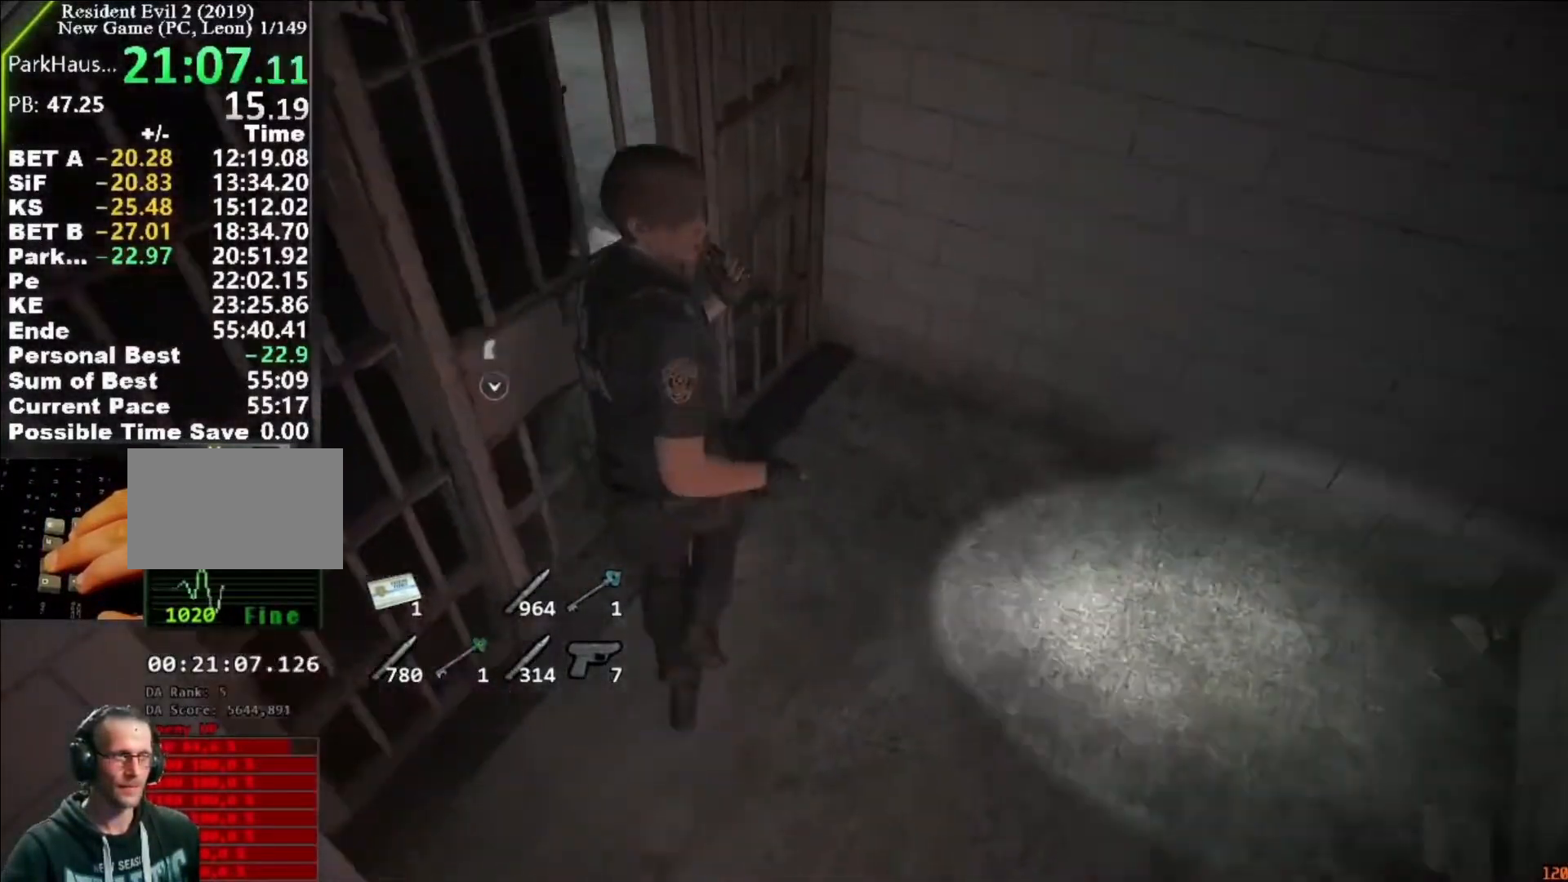
{"keys": ["a", "shift", "w"], "mouse": [], "events": [[50, "mouse_left", "up"], [117, "mouse_left", "down"], [217, "mouse_left", "up"], [250, "mouse_left", "down"], [350, "mouse_left", "up"]]}
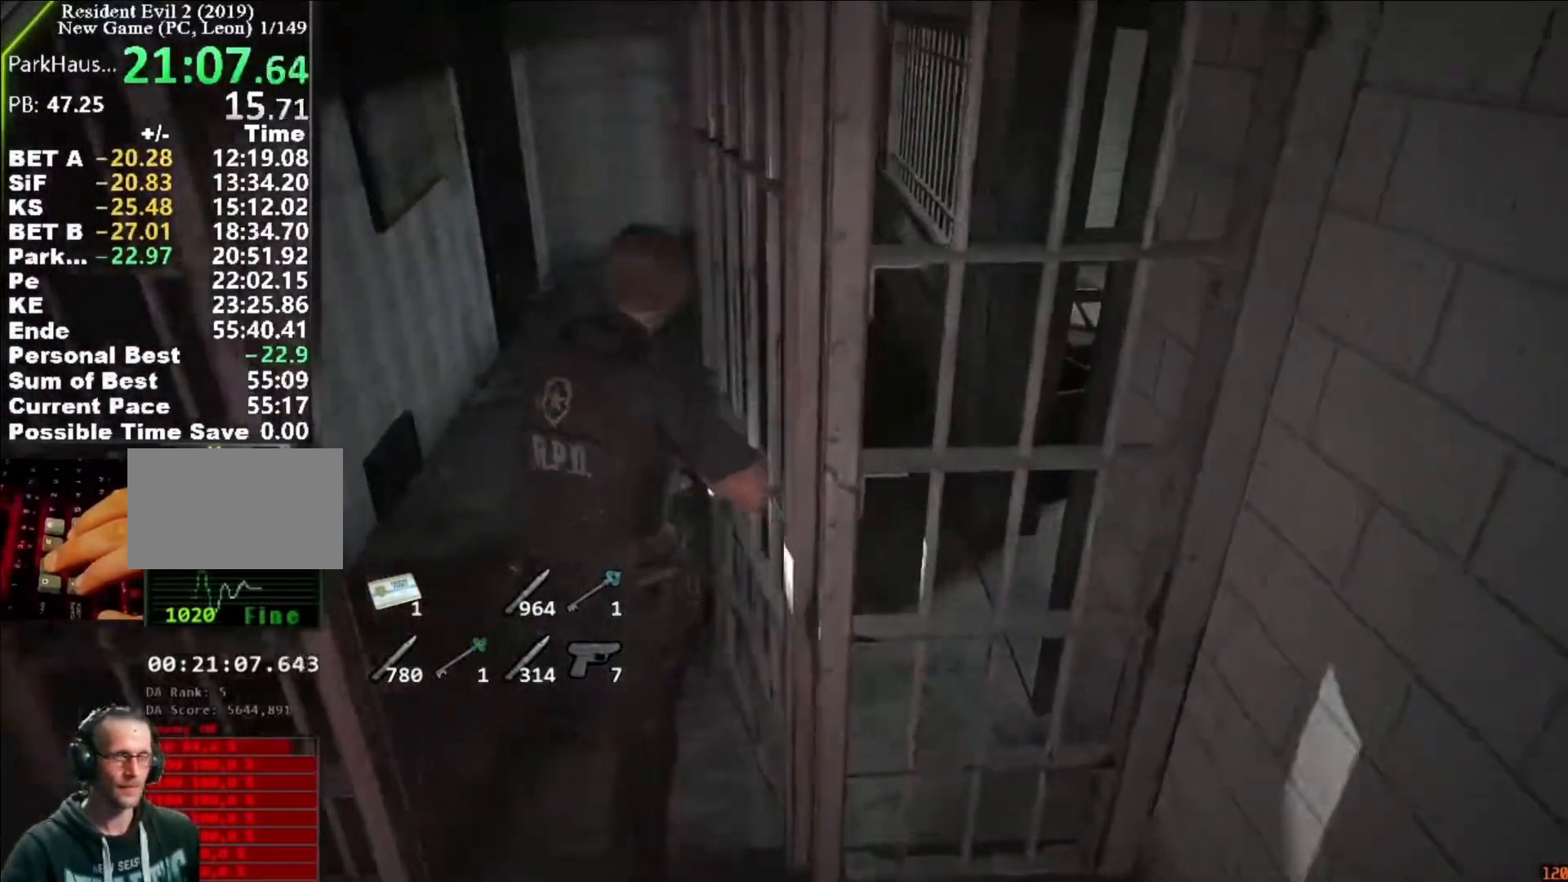
{"keys": ["shift", "w"], "mouse": [], "events": [[183, "a", "up"]]}
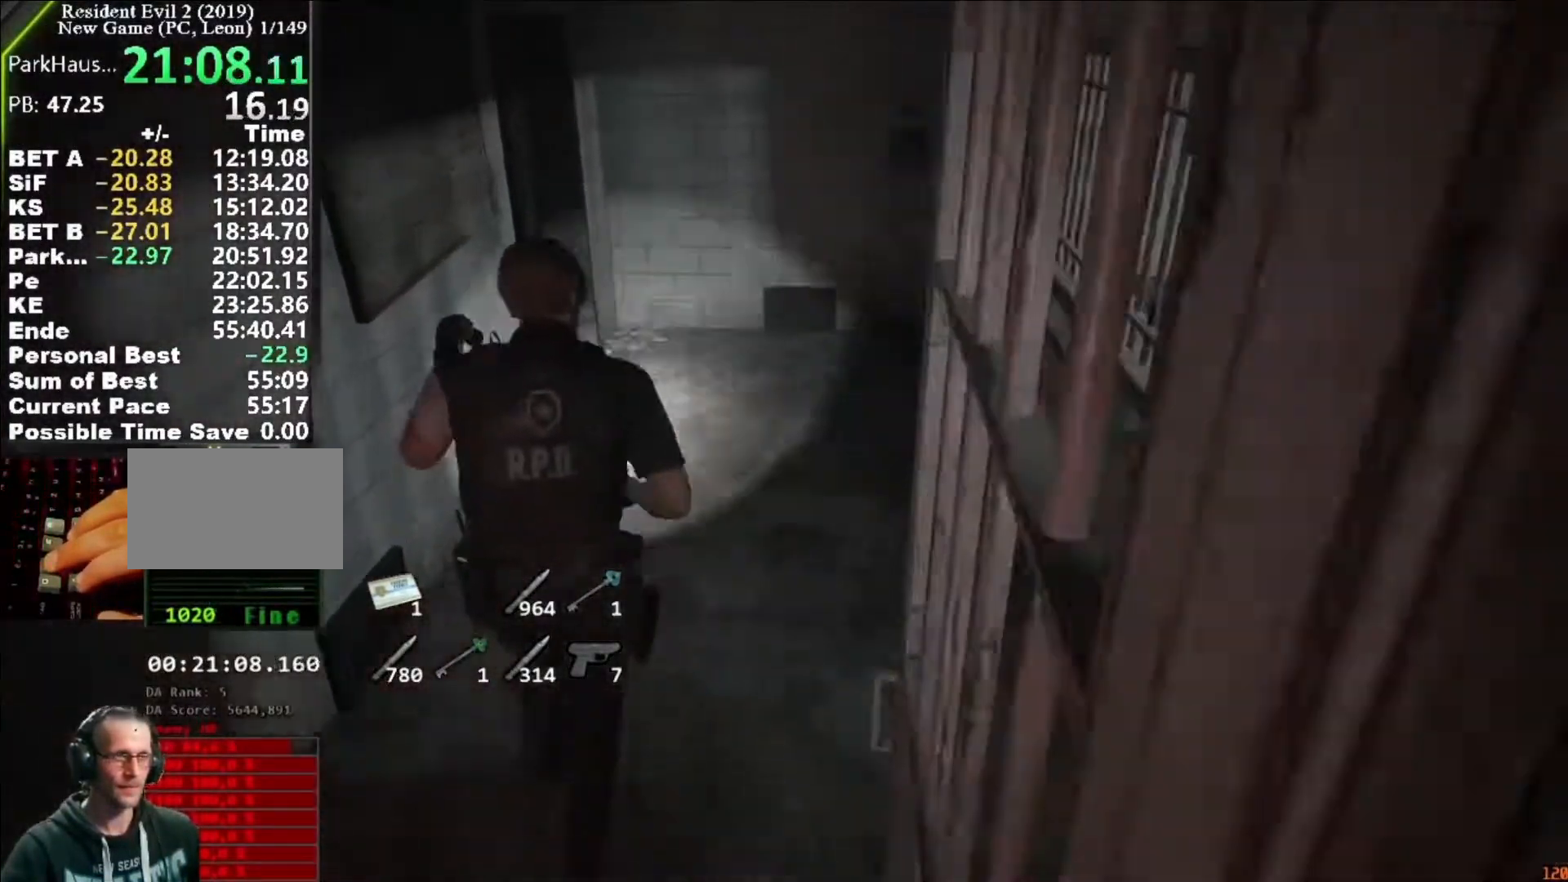
{"keys": ["shift", "w"], "mouse": [], "events": []}
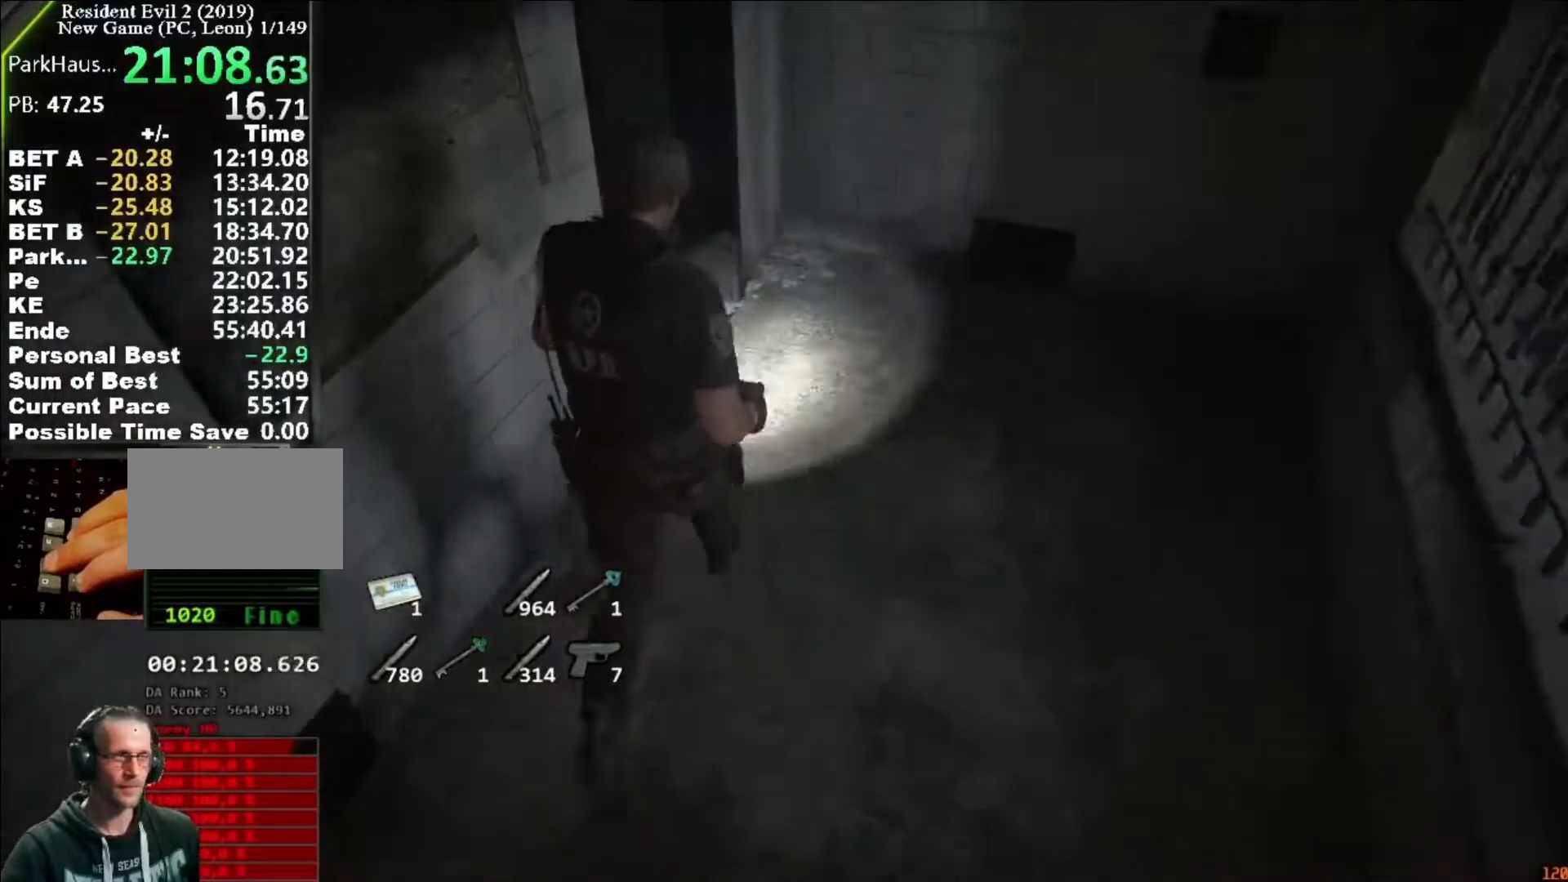
{"keys": ["a", "shift", "w"], "mouse": [], "events": [[117, "mouse_left", "down"], [150, "mouse_left", "up"], [250, "mouse_left", "down"], [350, "mouse_left", "up"], [383, "a", "down"], [383, "mouse_left", "down"], [483, "mouse_left", "up"]]}
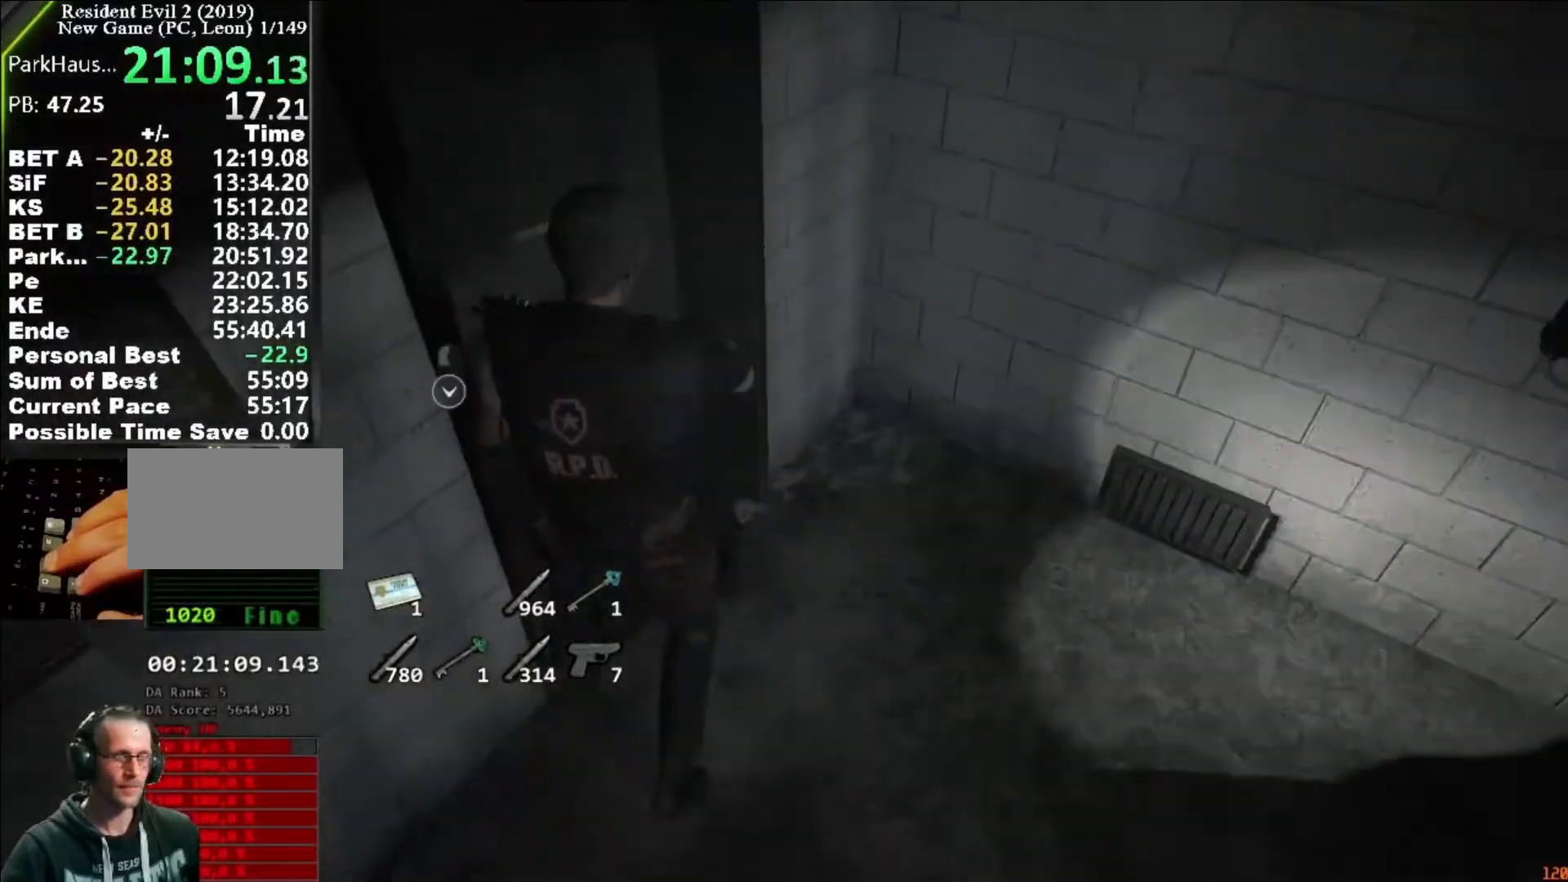
{"keys": ["a", "shift", "w"], "mouse": [], "events": [[83, "mouse_left", "down"], [117, "mouse_left", "up"], [217, "mouse_left", "down"], [450, "mouse_left", "up"]]}
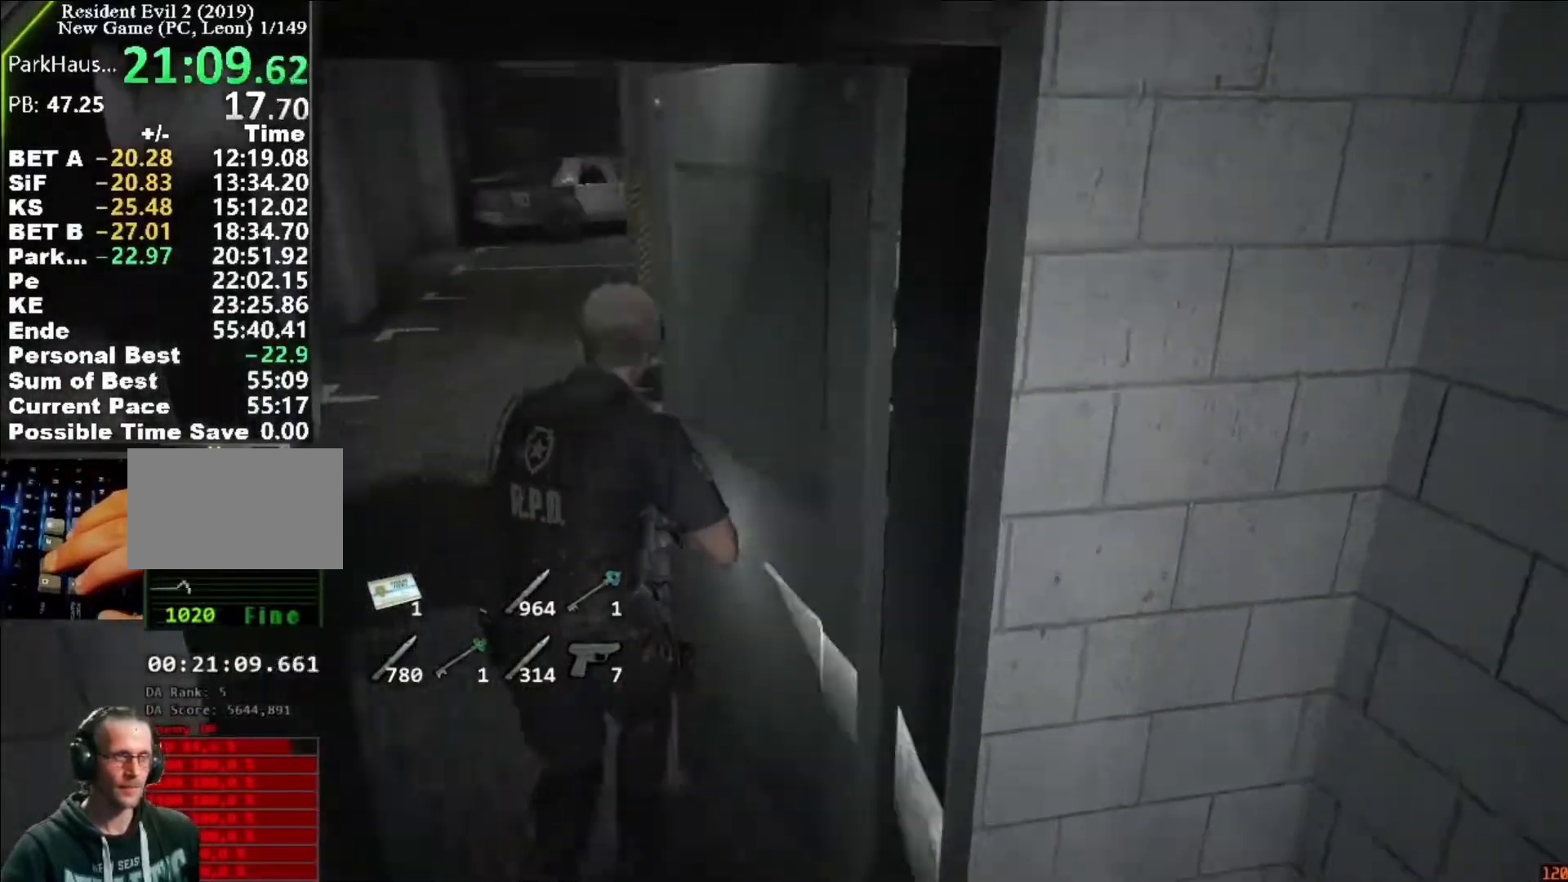
{"keys": ["shift", "w"], "mouse": [], "events": [[83, "a", "up"]]}
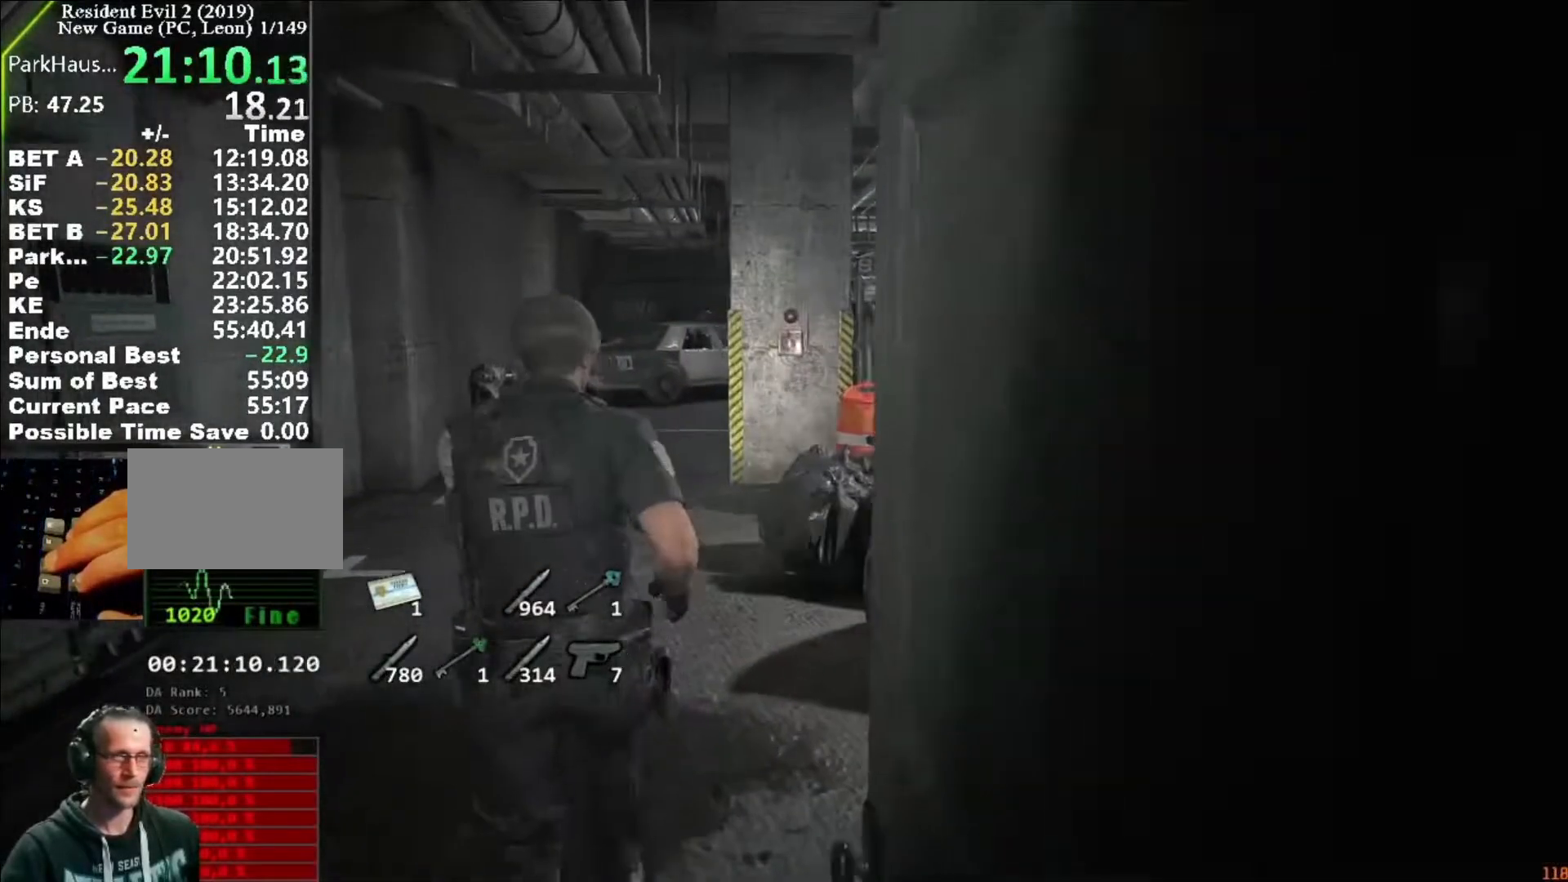
{"keys": ["shift", "w"], "mouse": [], "events": []}
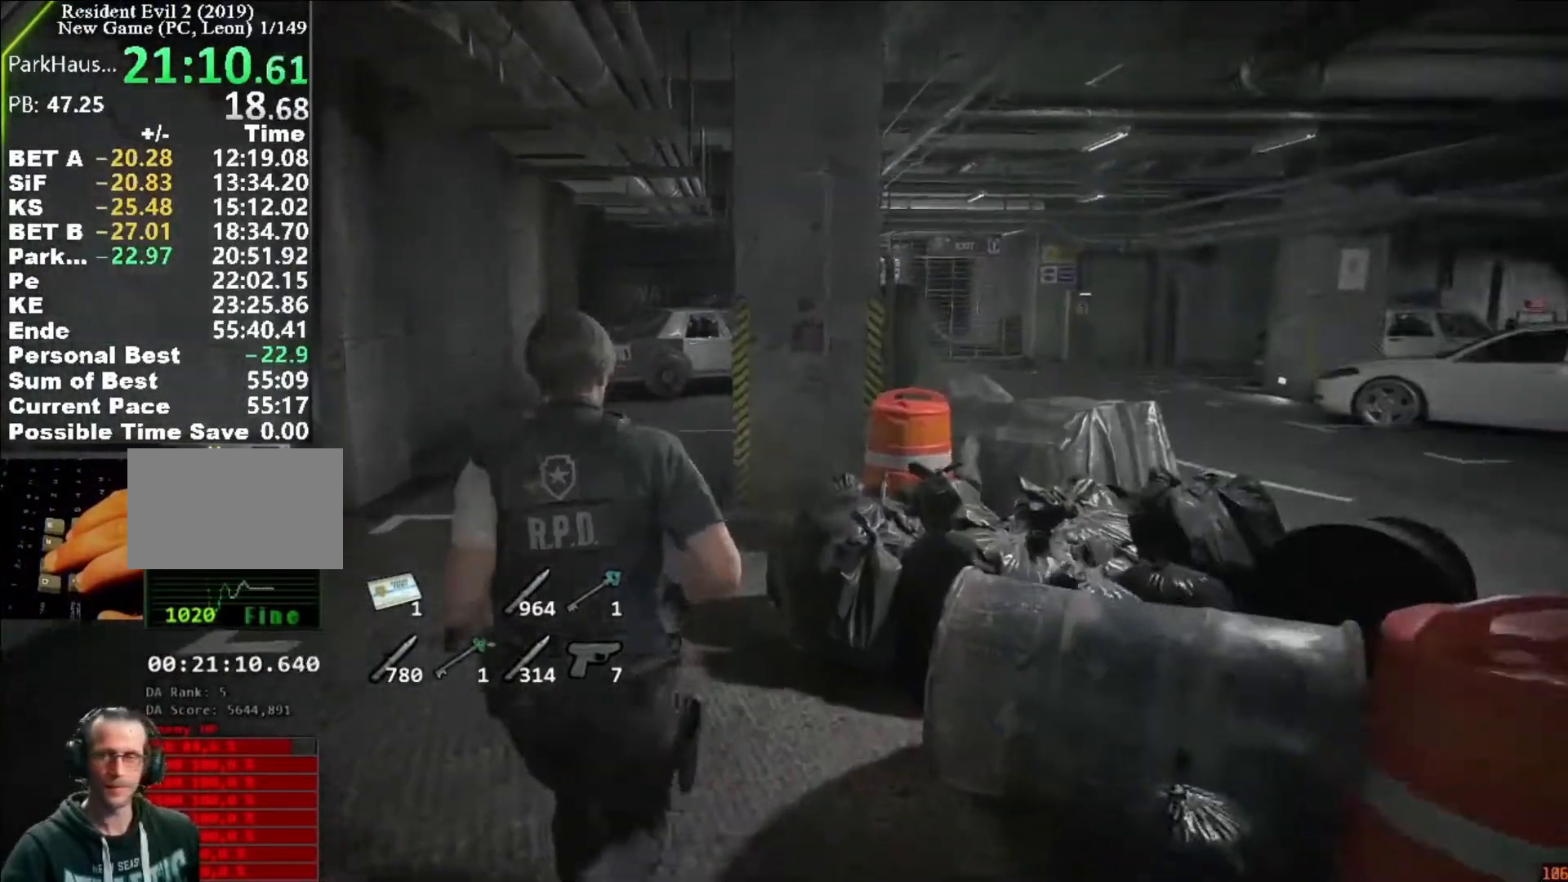
{"keys": ["shift", "w"], "mouse": [], "events": []}
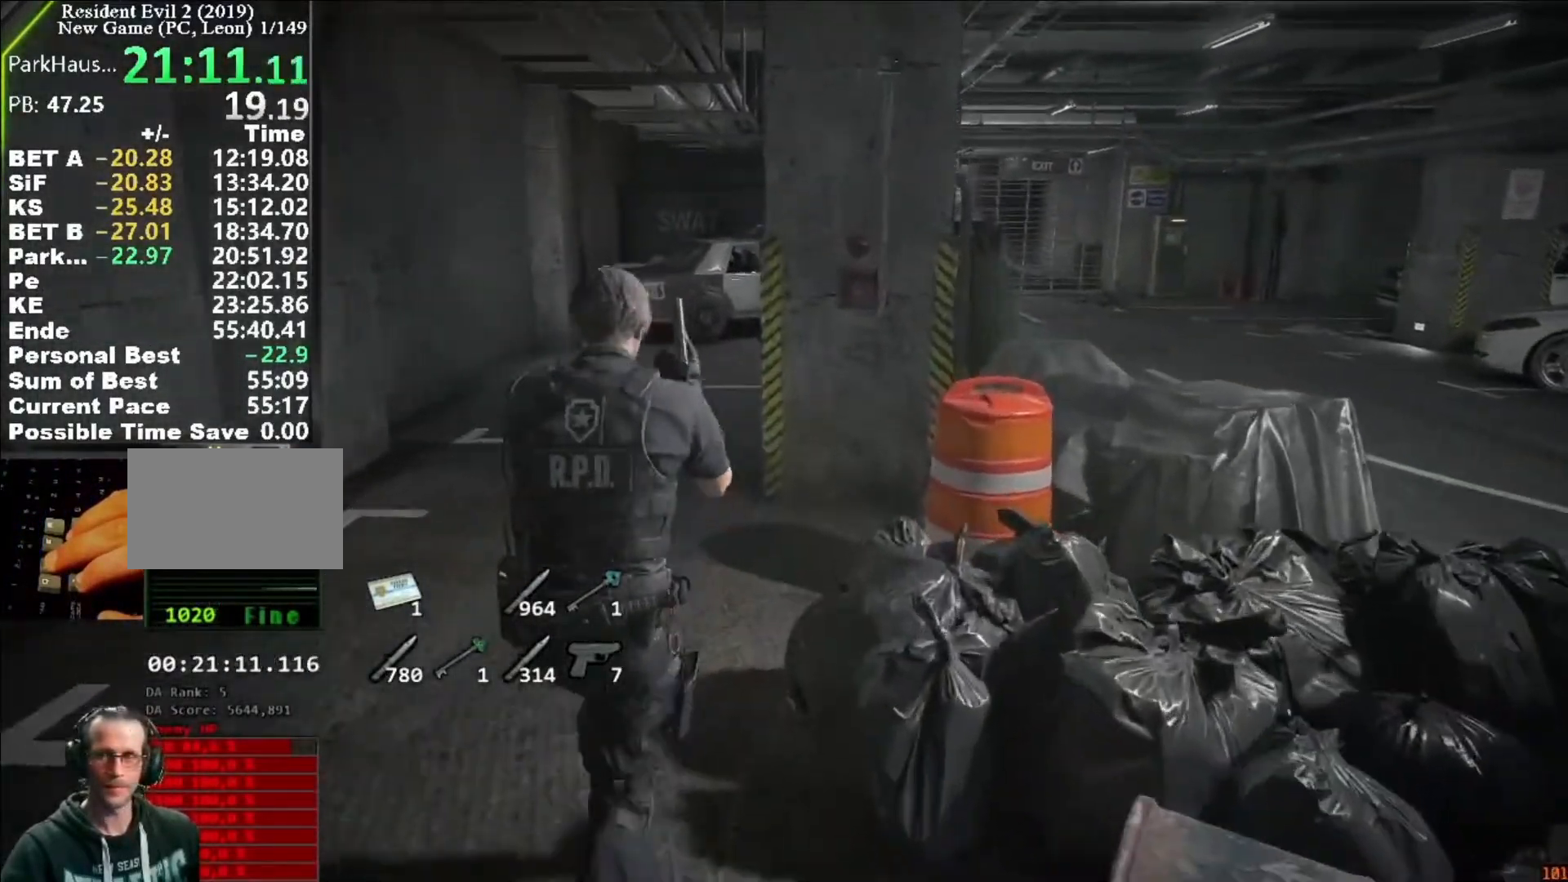
{"keys": ["shift", "w"], "mouse": [], "events": []}
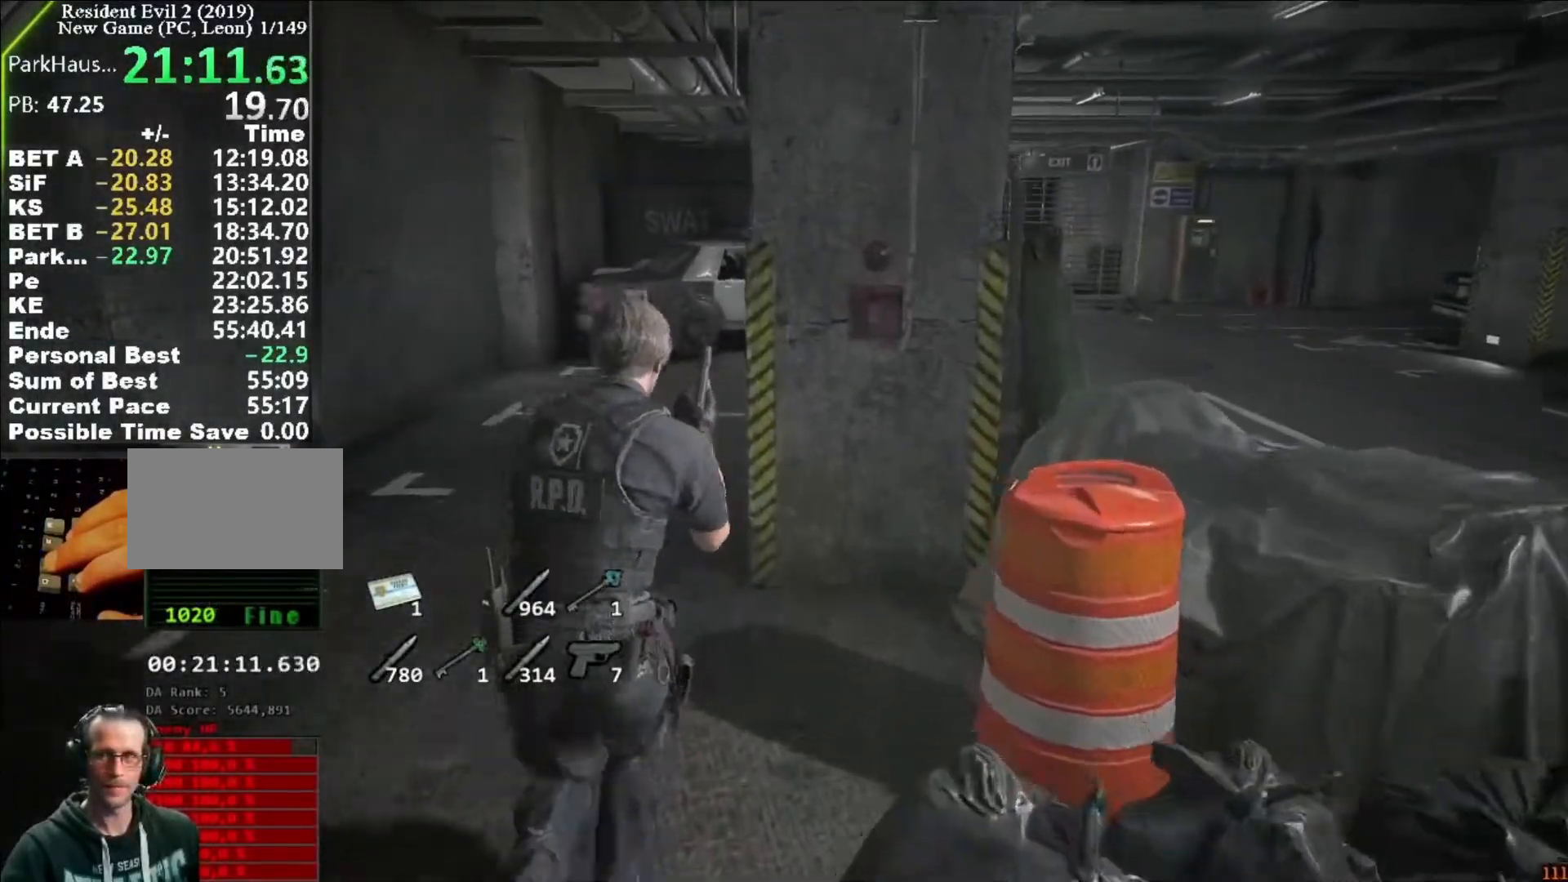
{"keys": ["shift", "w"], "mouse": [], "events": []}
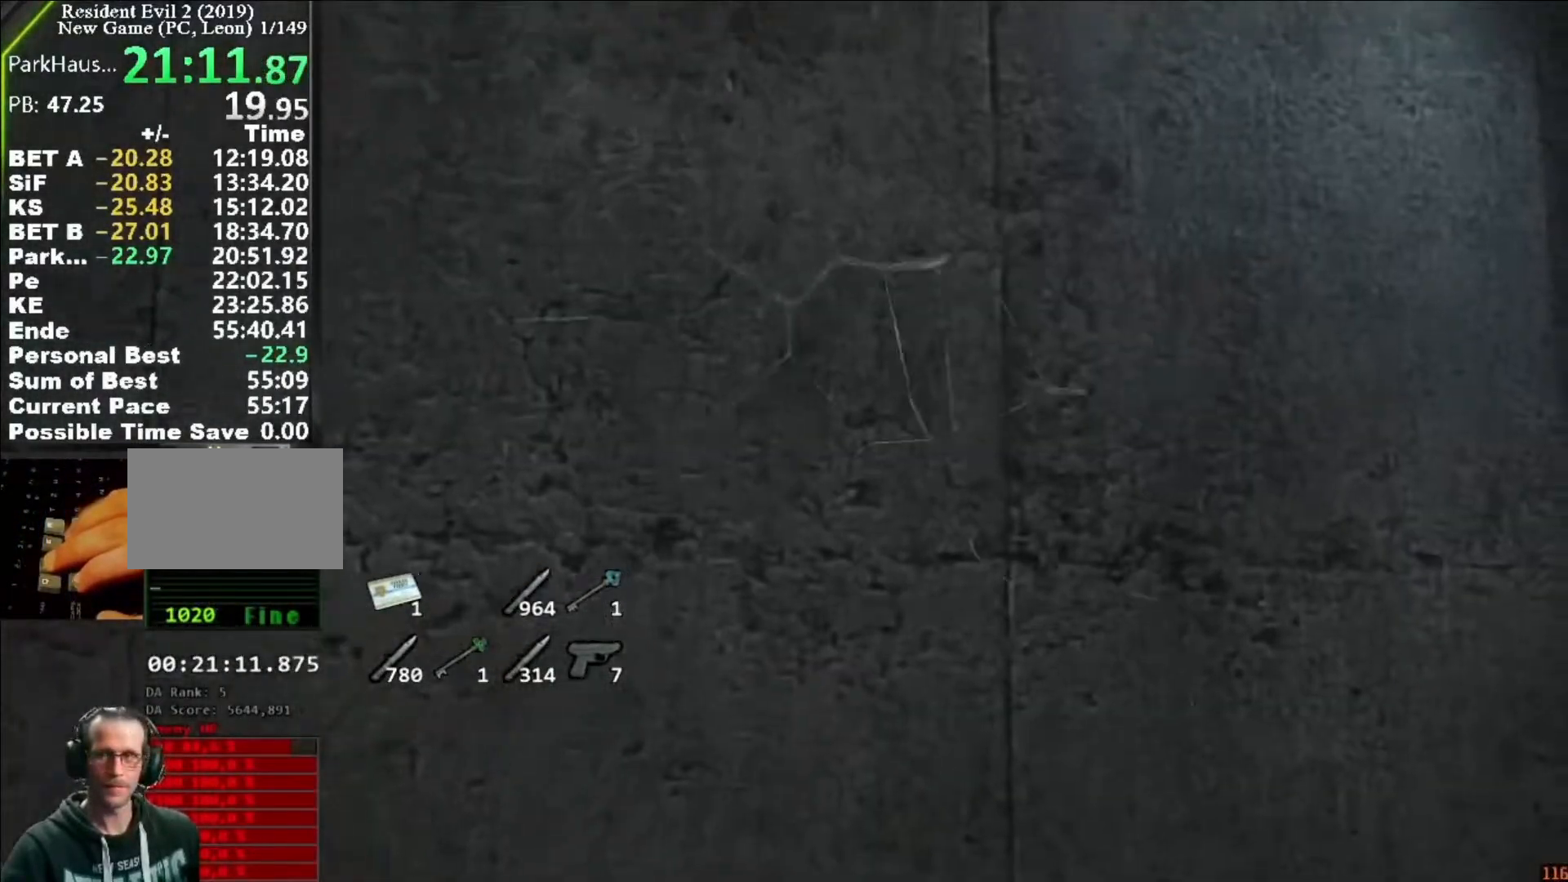
{"keys": ["w"], "mouse": [], "events": [[17, "shift", "up"], [17, "w", "up"], [350, "w", "down"]]}
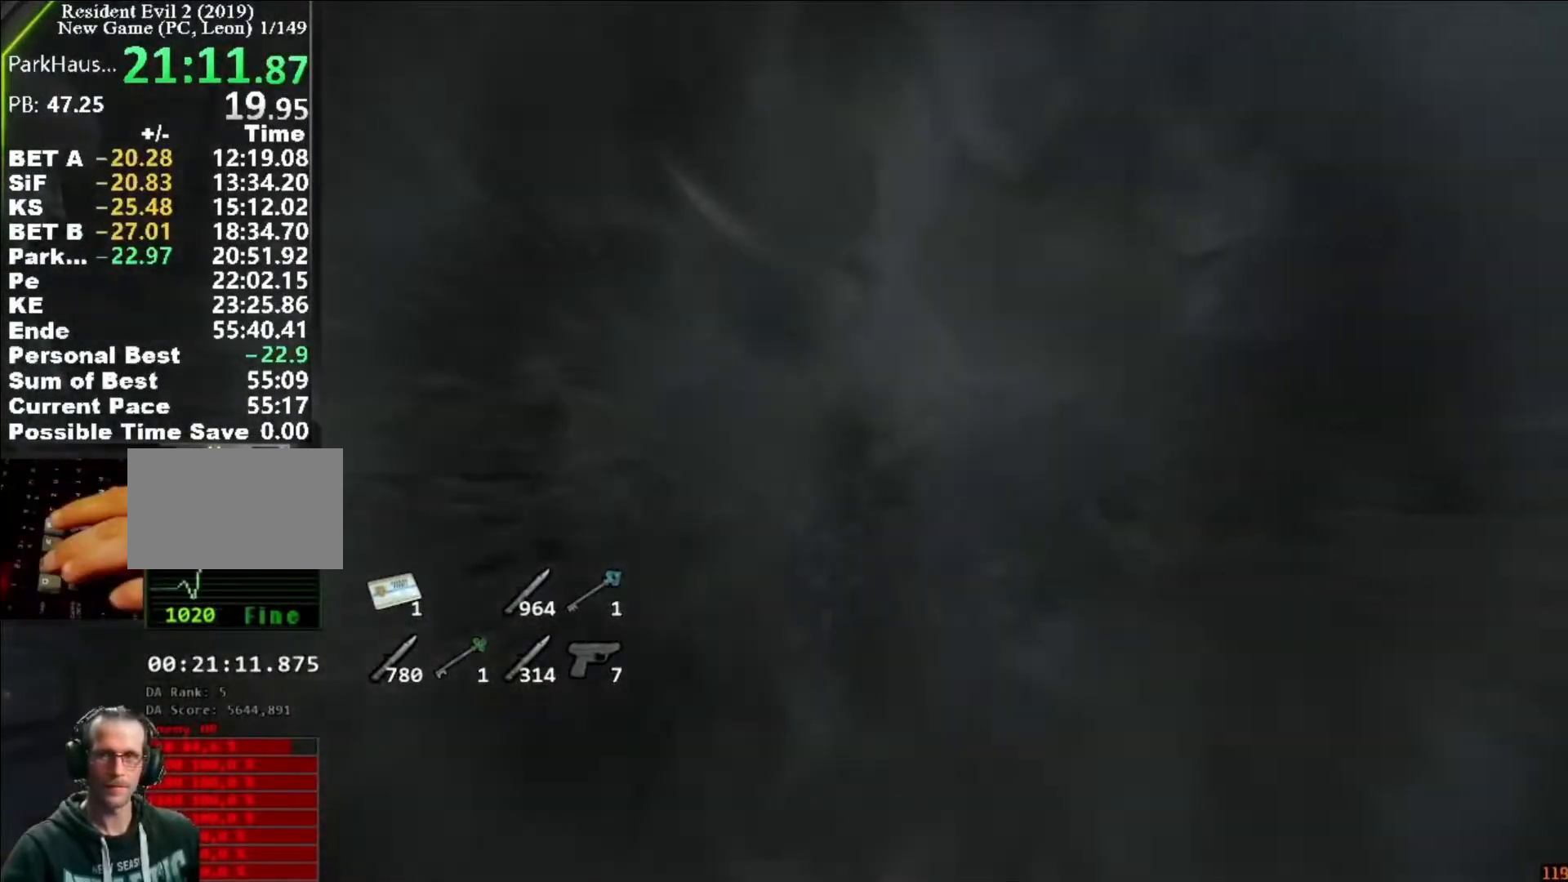
{"keys": ["w"], "mouse": [], "events": []}
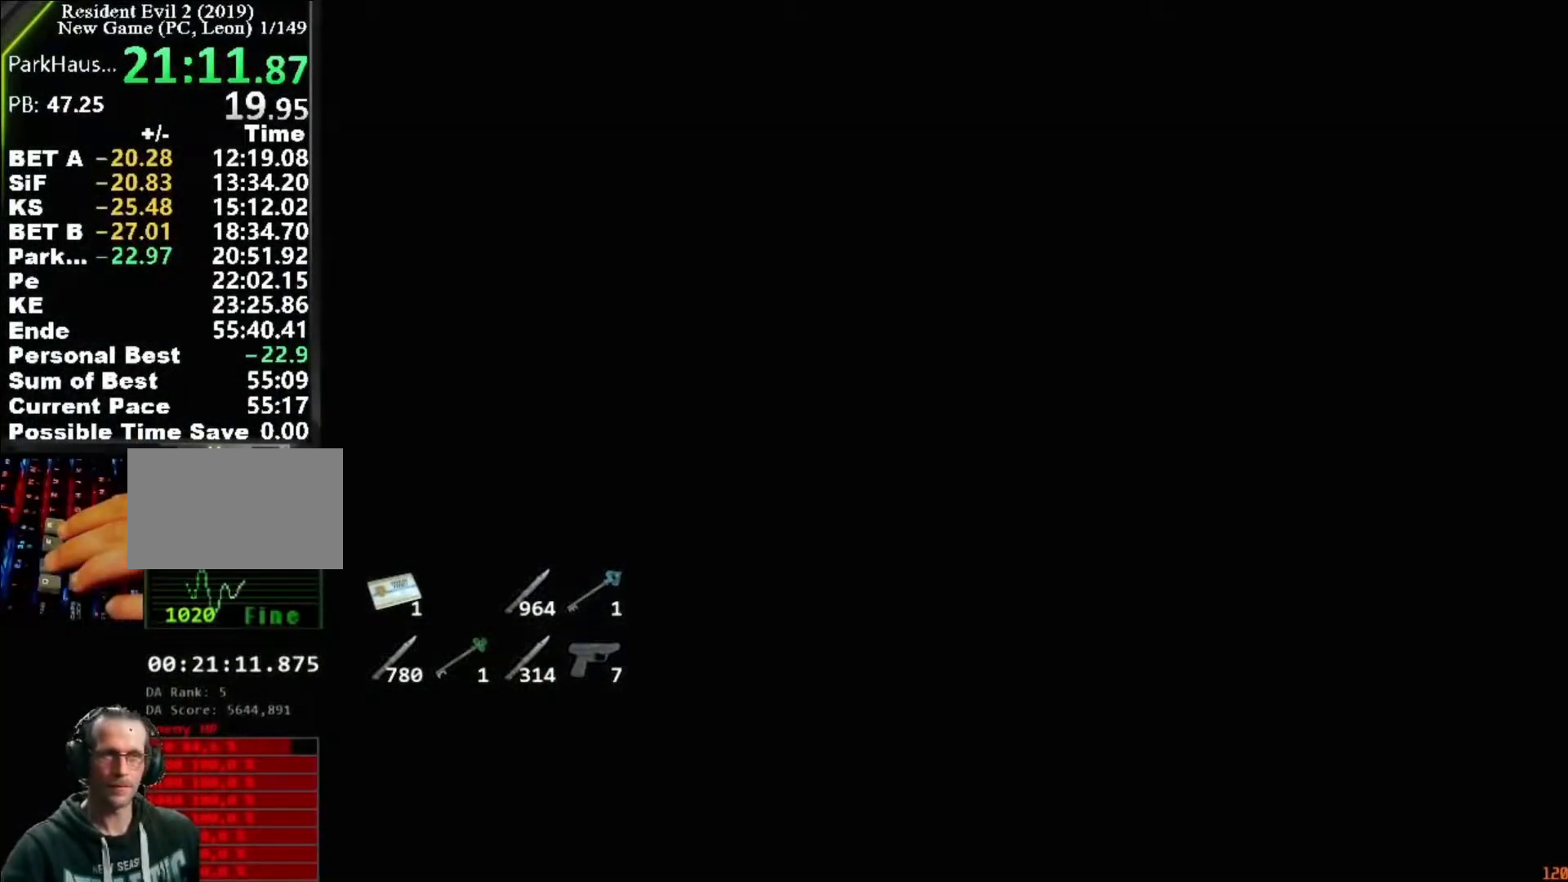
{"keys": ["shift", "w"], "mouse": [], "events": [[50, "shift", "down"]]}